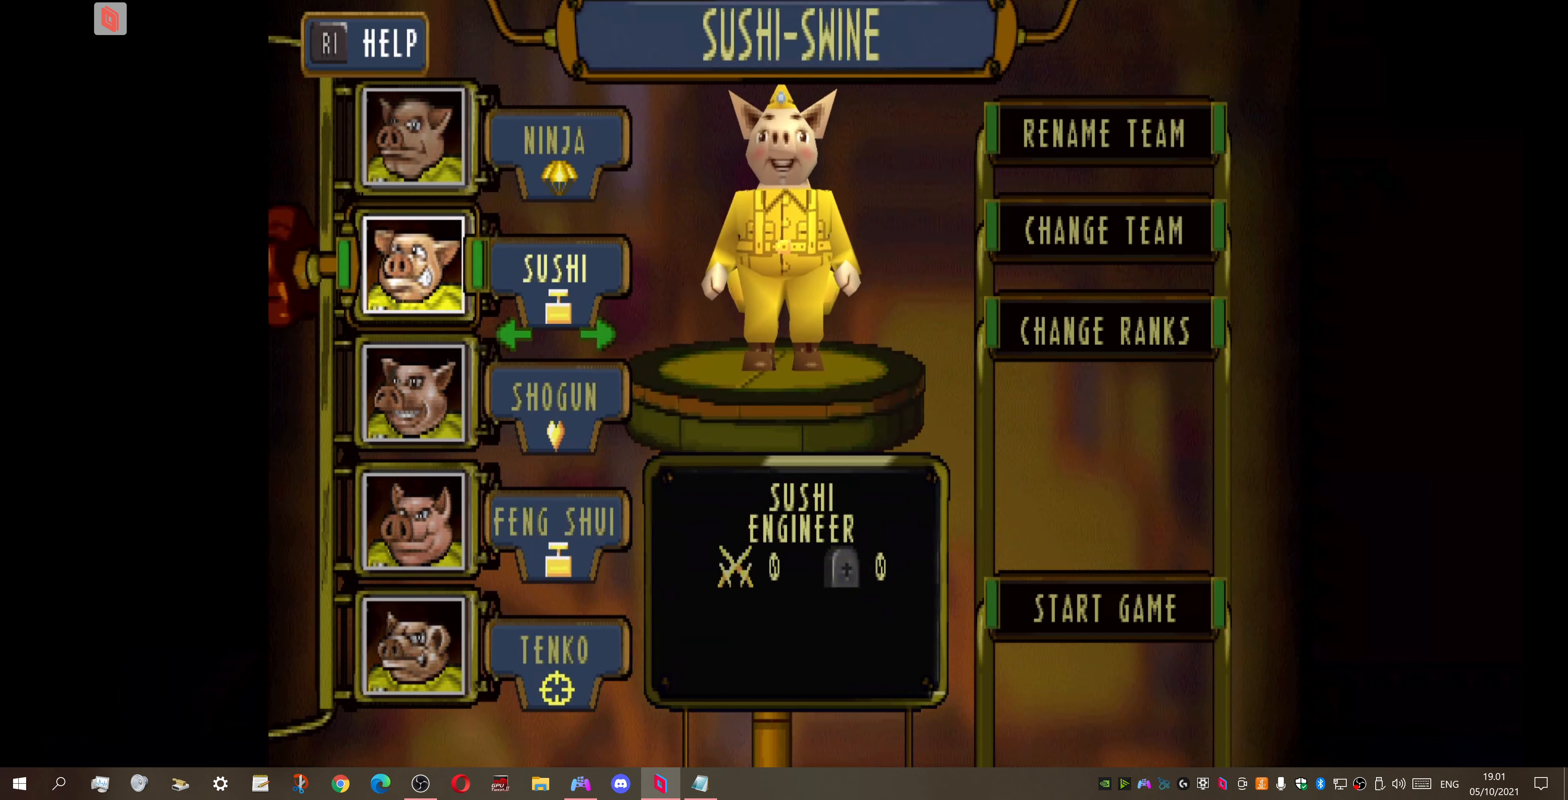
Gameplay with a controller (PlayStation layout); each line is a JSON object with the inputs held at the frame after it. "events" lists button and stick changes between this image and that frame as [ms after this image, input, new state], when the widget could be followed in between. Not read: left_stick.
{"buttons": [], "right_stick": "center", "events": [[100, "DPAD_DOWN", "down"], [200, "DPAD_DOWN", "up"]]}
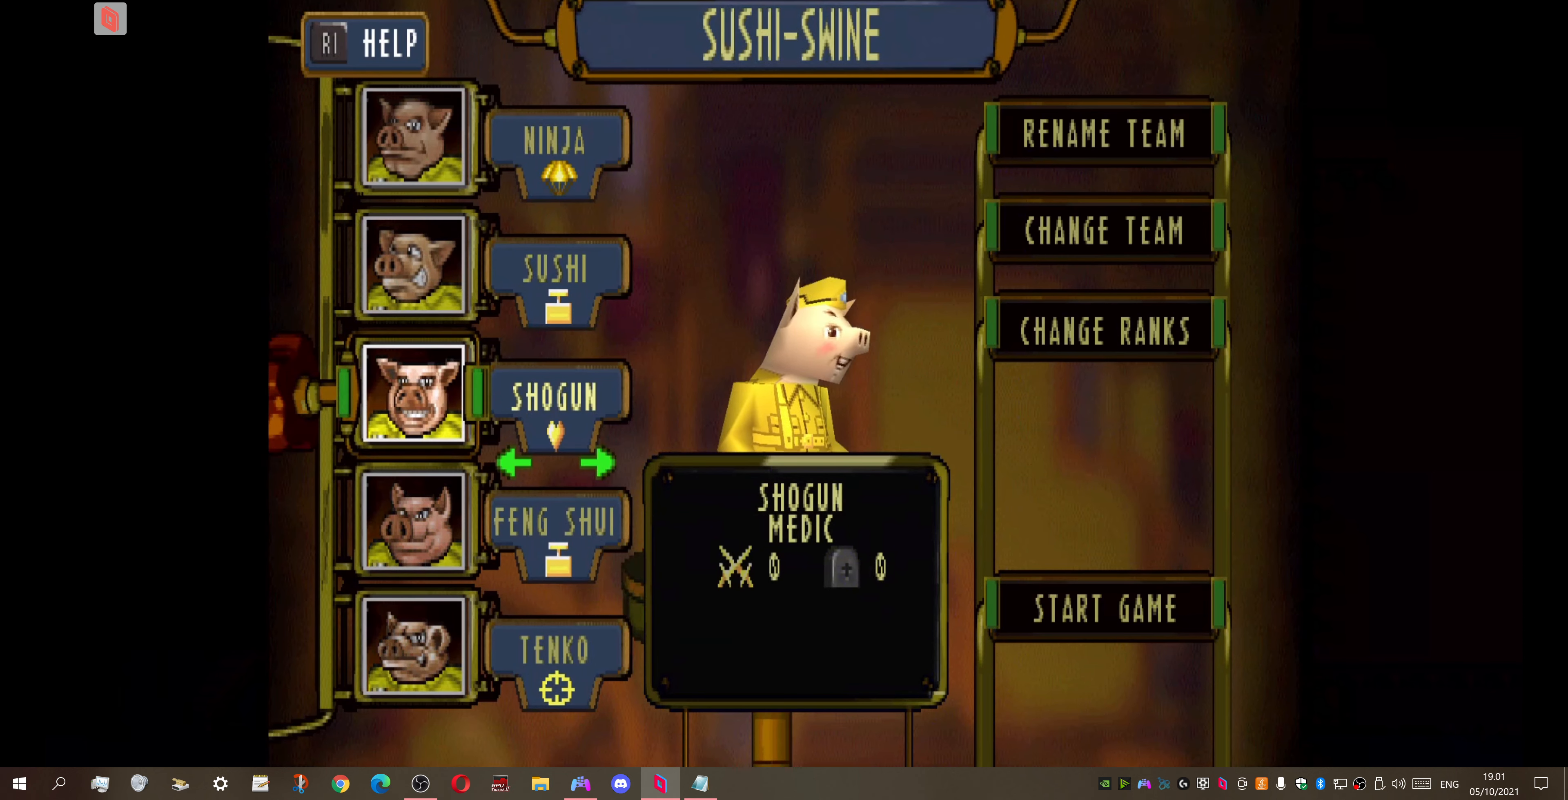
{"buttons": [], "right_stick": "center", "events": []}
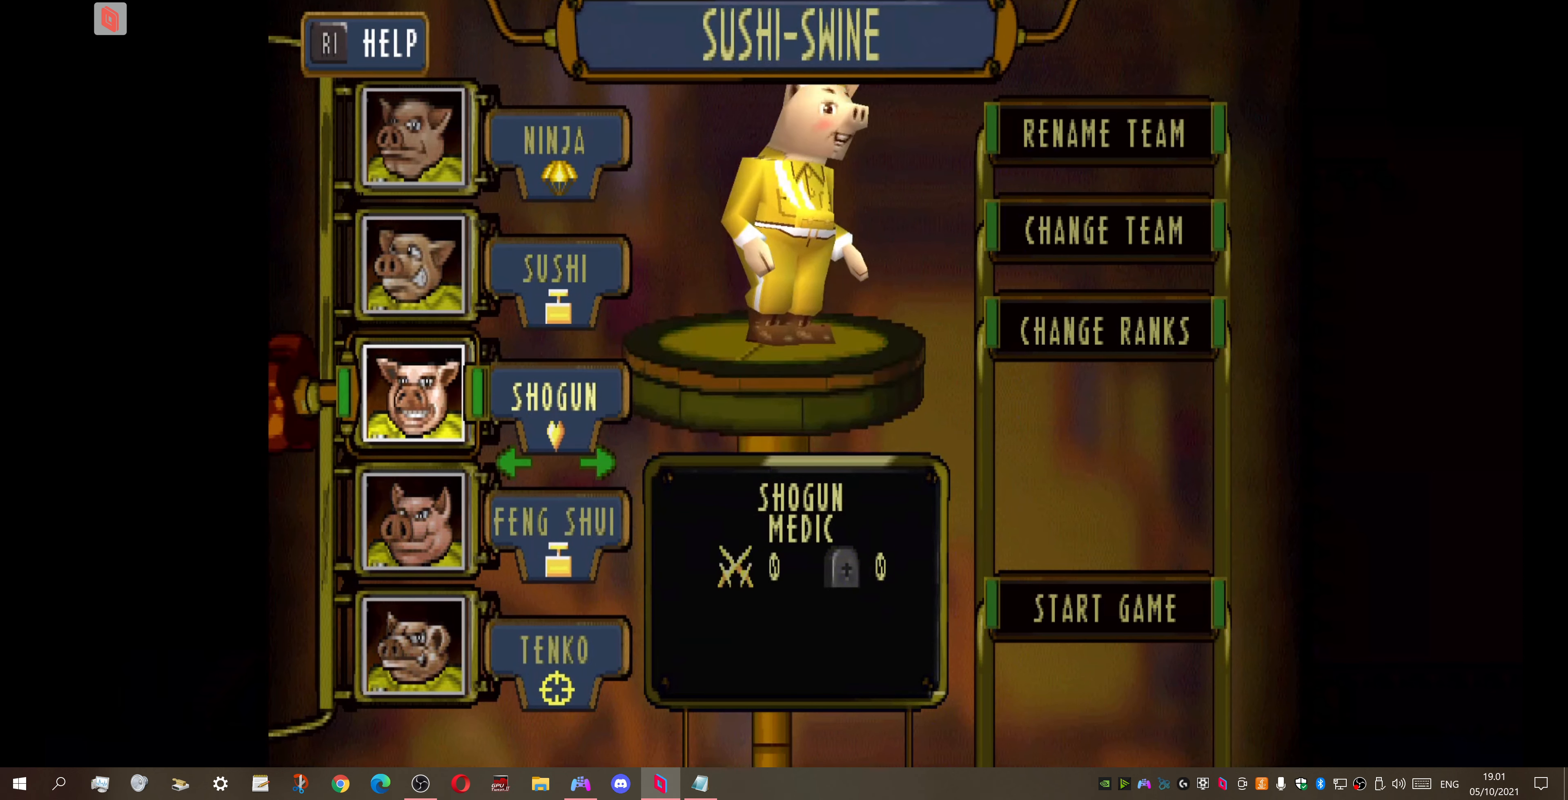
{"buttons": [], "right_stick": "center", "events": []}
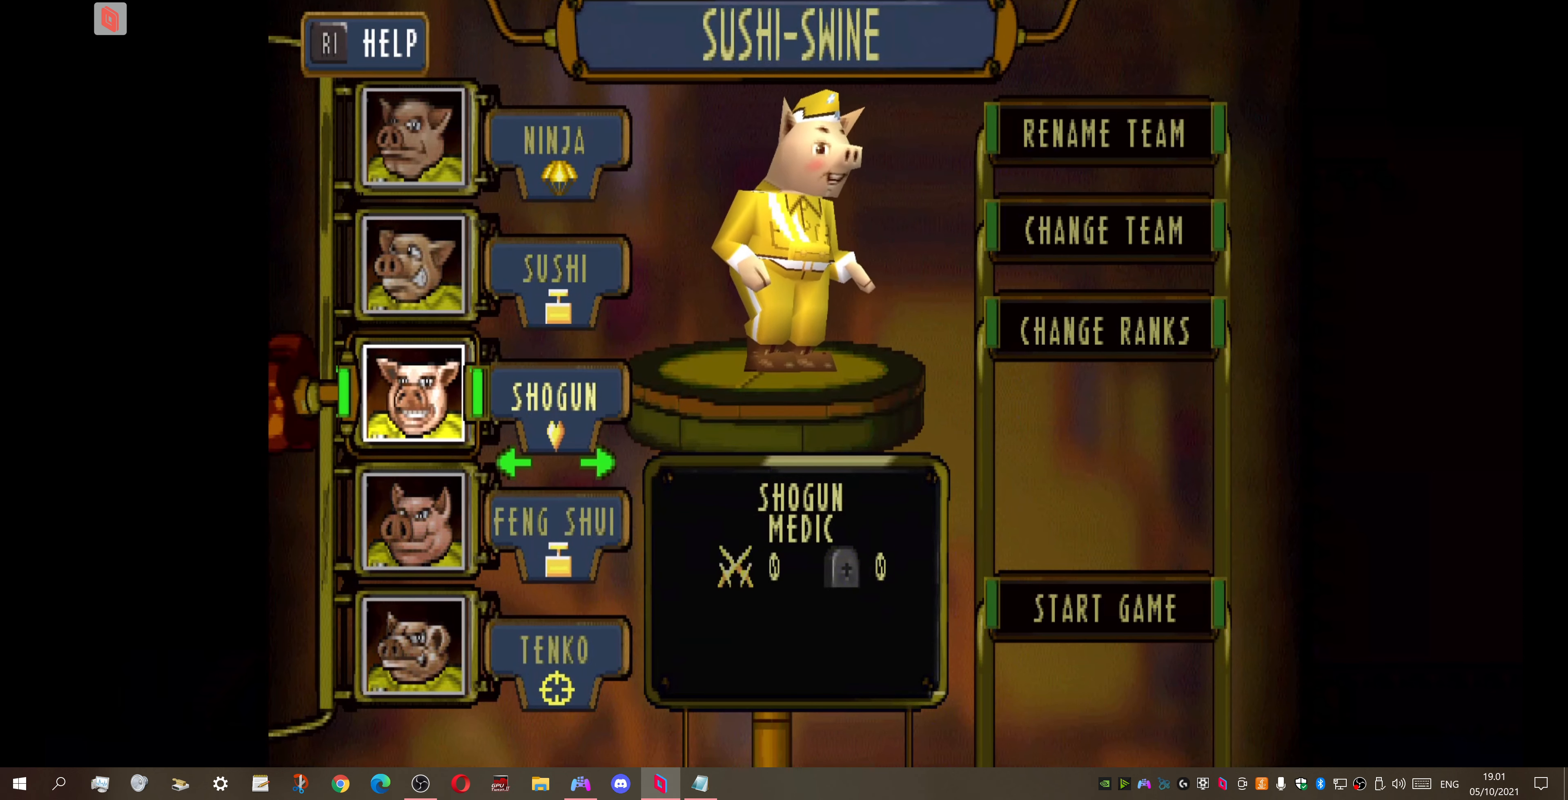
{"buttons": [], "right_stick": "center", "events": []}
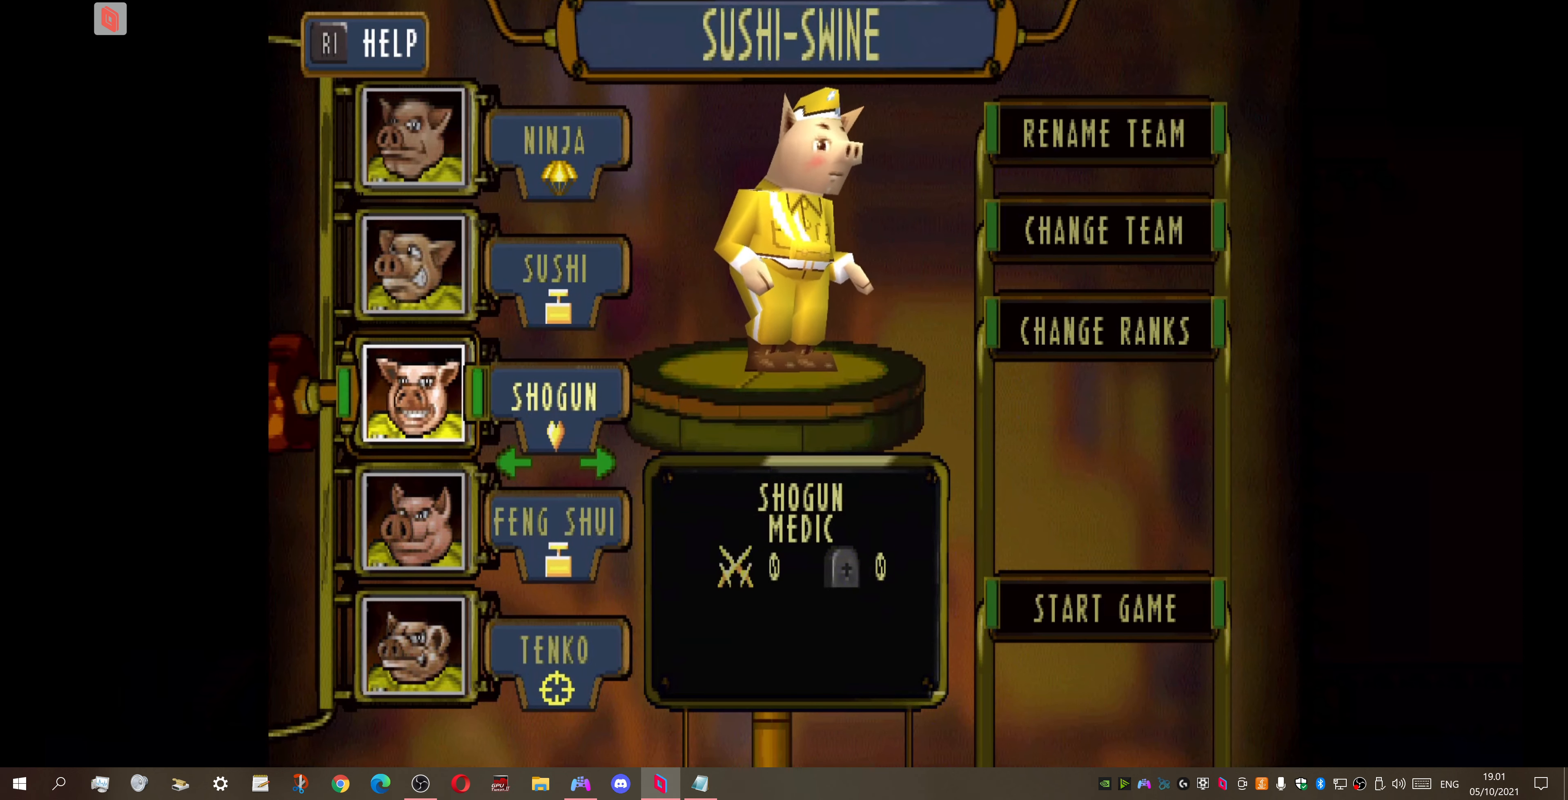
{"buttons": [], "right_stick": "center", "events": []}
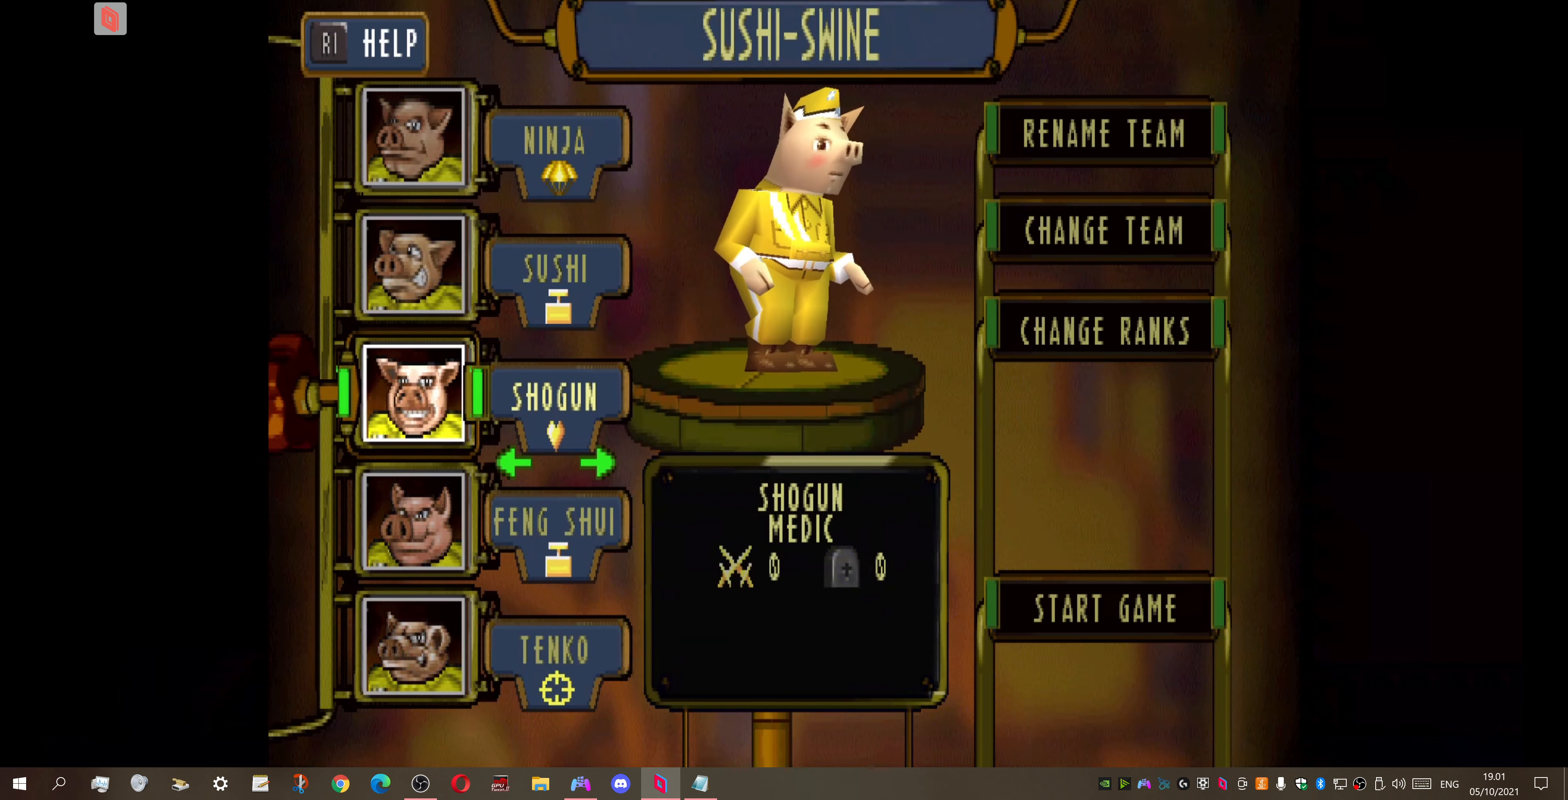
{"buttons": [], "right_stick": "center", "events": [[366, "DPAD_RIGHT", "down"], [500, "DPAD_RIGHT", "up"]]}
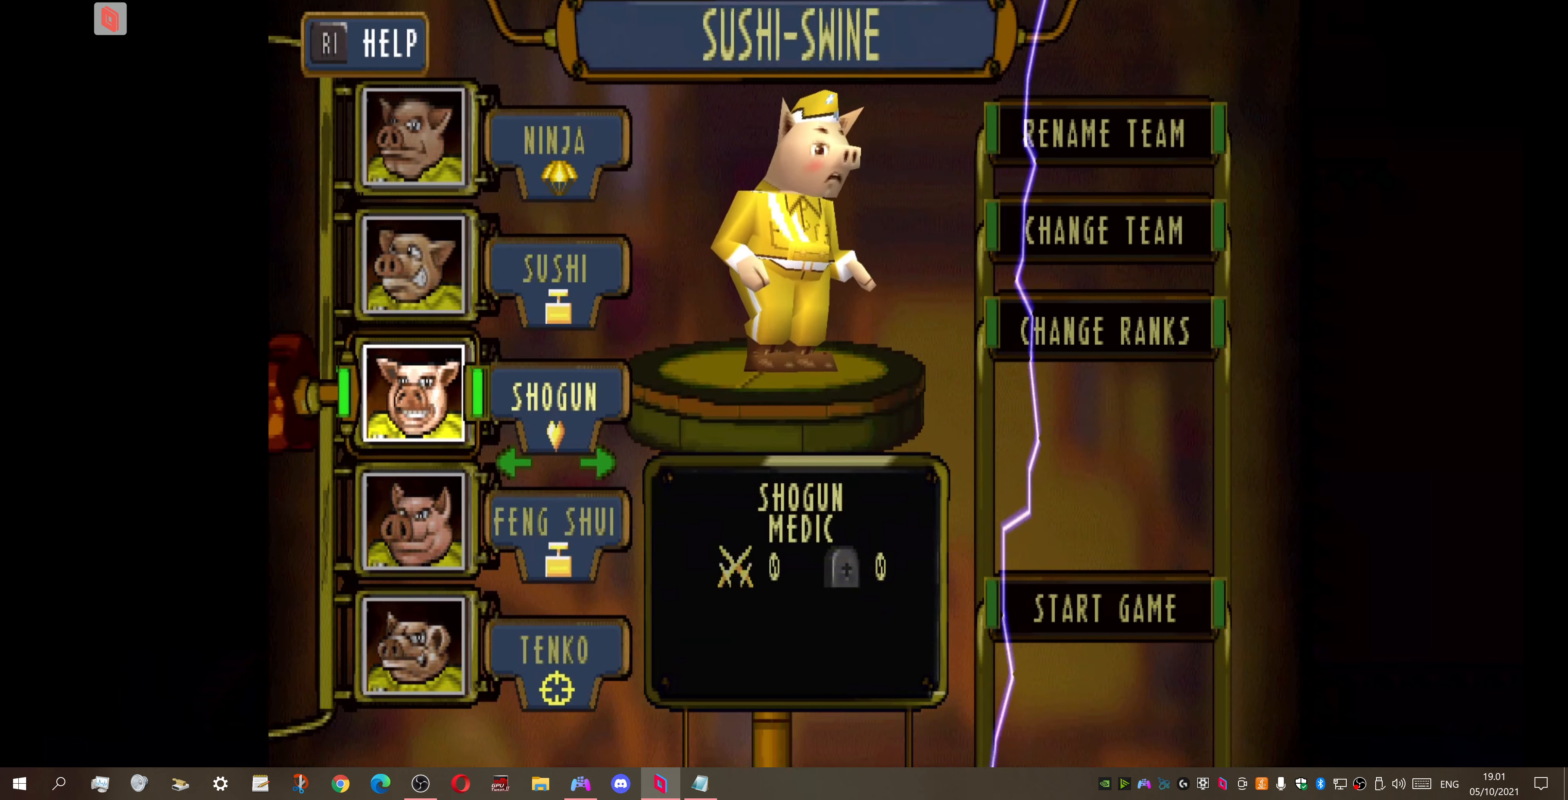
{"buttons": [], "right_stick": "center", "events": [[100, "DPAD_RIGHT", "down"], [233, "DPAD_RIGHT", "up"], [333, "DPAD_RIGHT", "down"], [466, "DPAD_RIGHT", "up"]]}
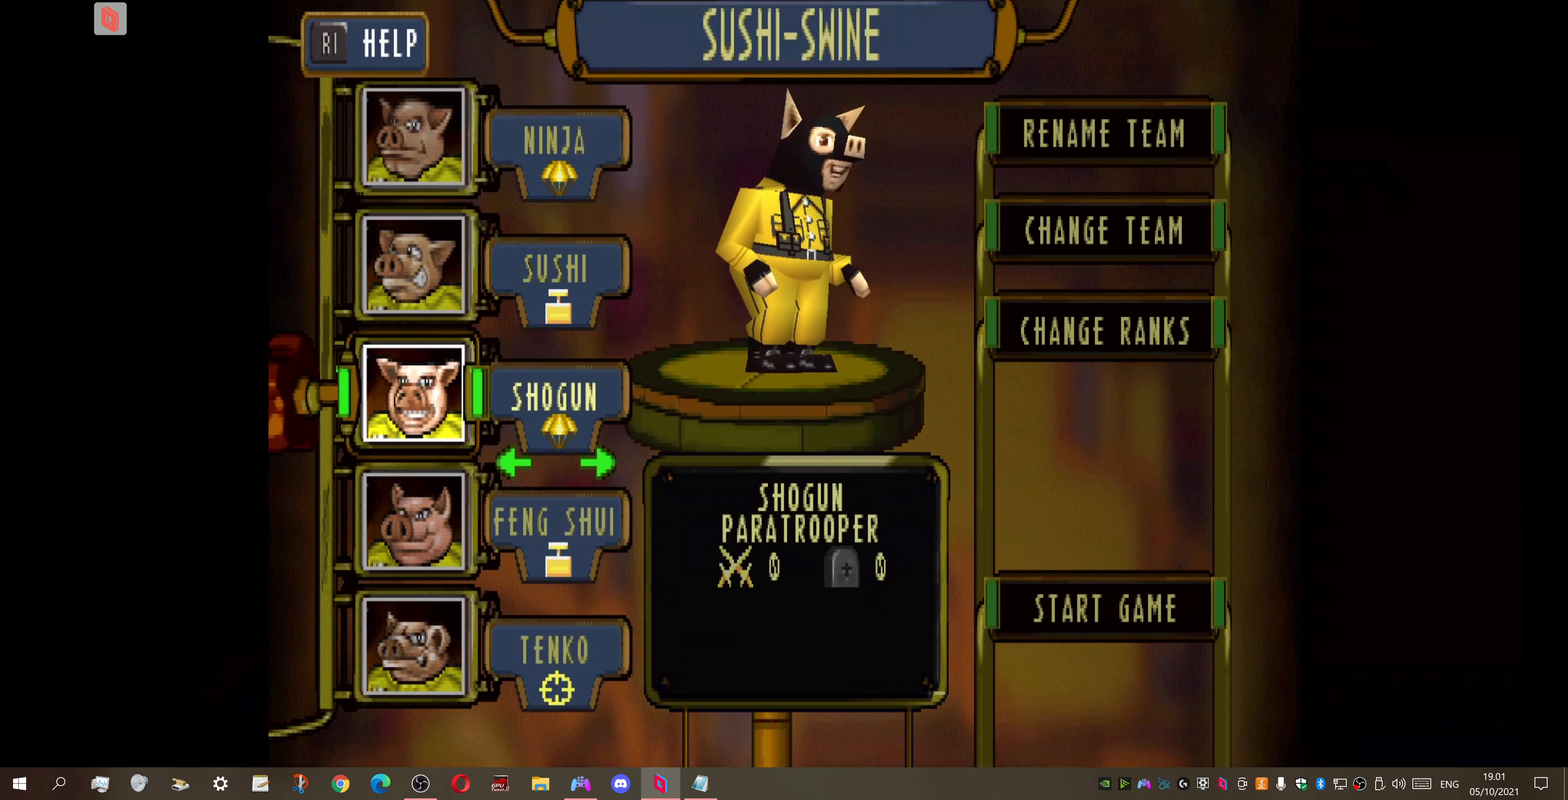
{"buttons": [], "right_stick": "center", "events": [[366, "DPAD_RIGHT", "down"], [500, "DPAD_RIGHT", "up"]]}
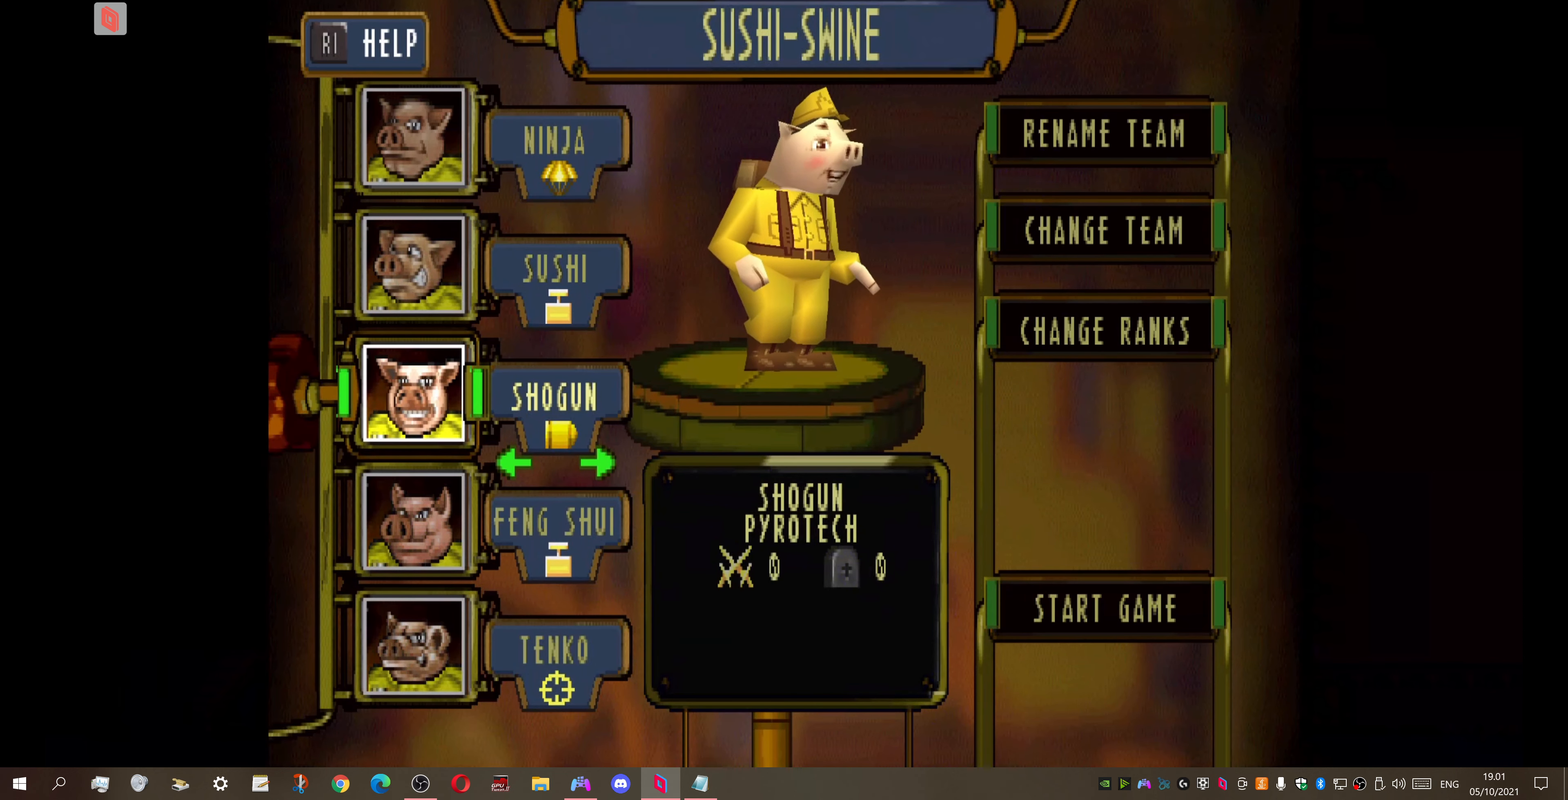
{"buttons": [], "right_stick": "center", "events": [[200, "DPAD_RIGHT", "down"], [334, "DPAD_RIGHT", "up"]]}
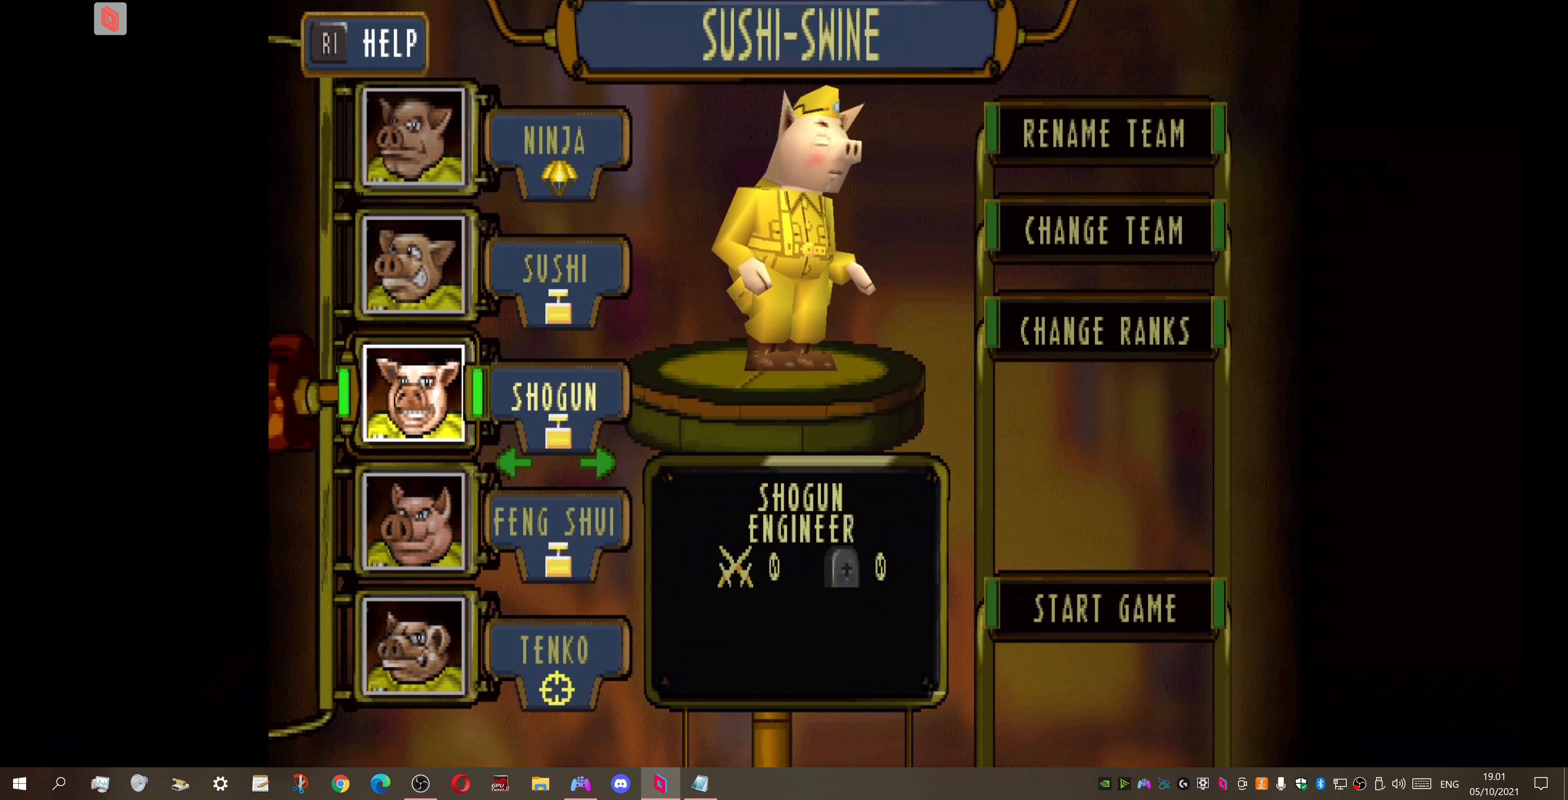
{"buttons": [], "right_stick": "center", "events": [[334, "DPAD_DOWN", "down"], [467, "DPAD_DOWN", "up"]]}
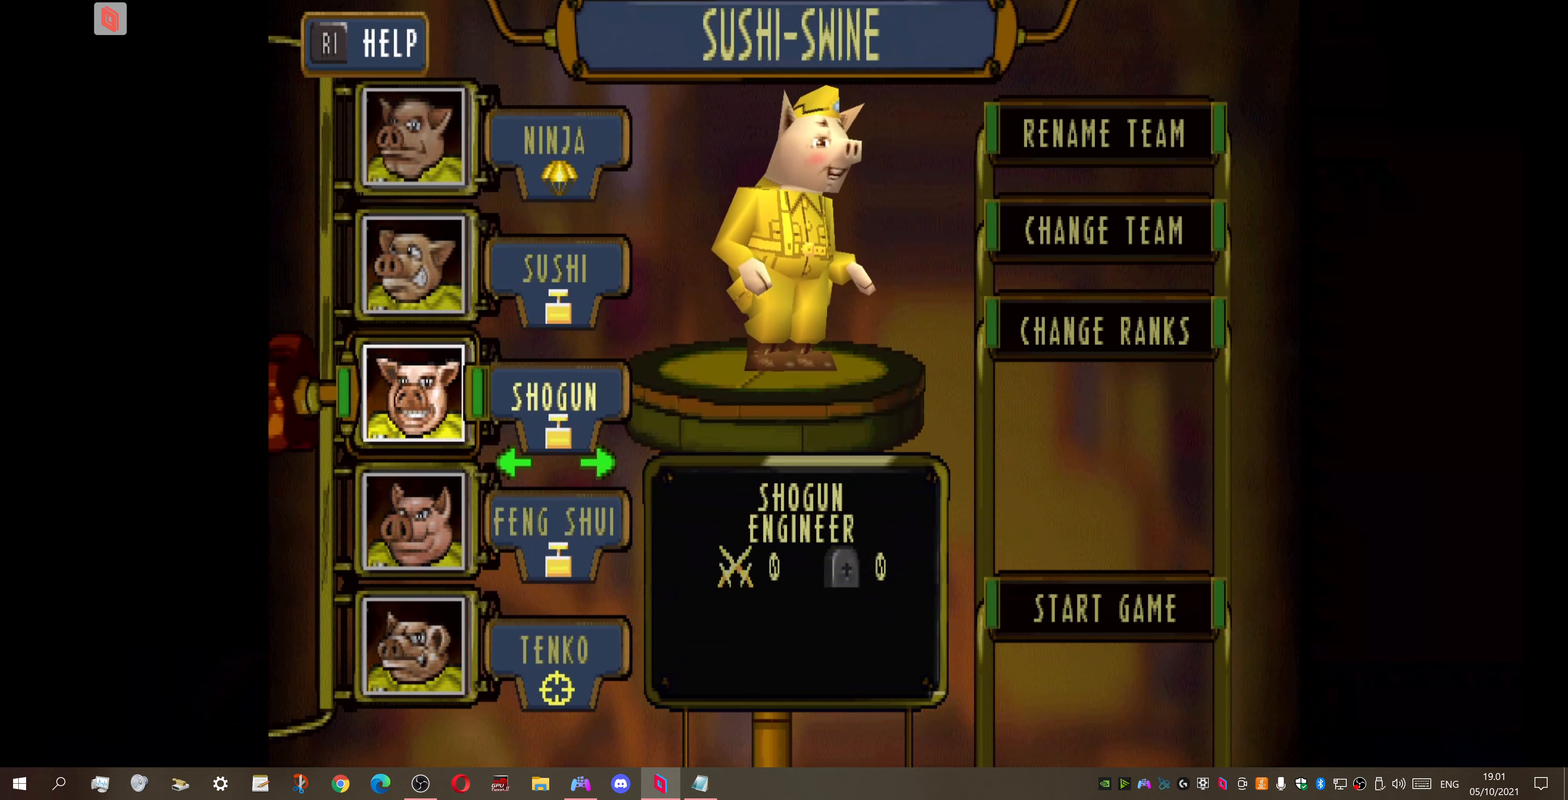
{"buttons": [], "right_stick": "center", "events": []}
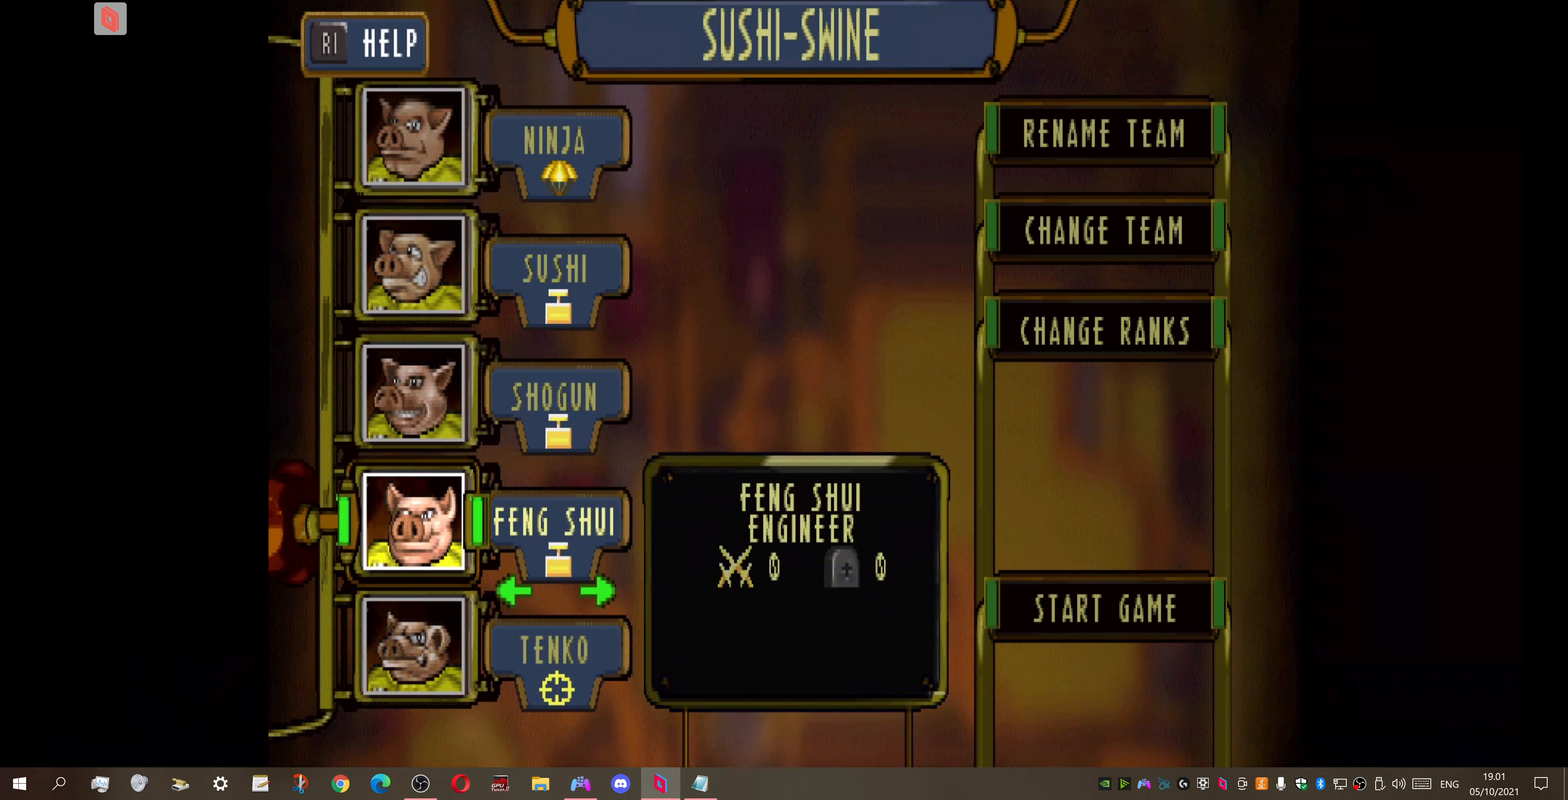
{"buttons": [], "right_stick": "center", "events": []}
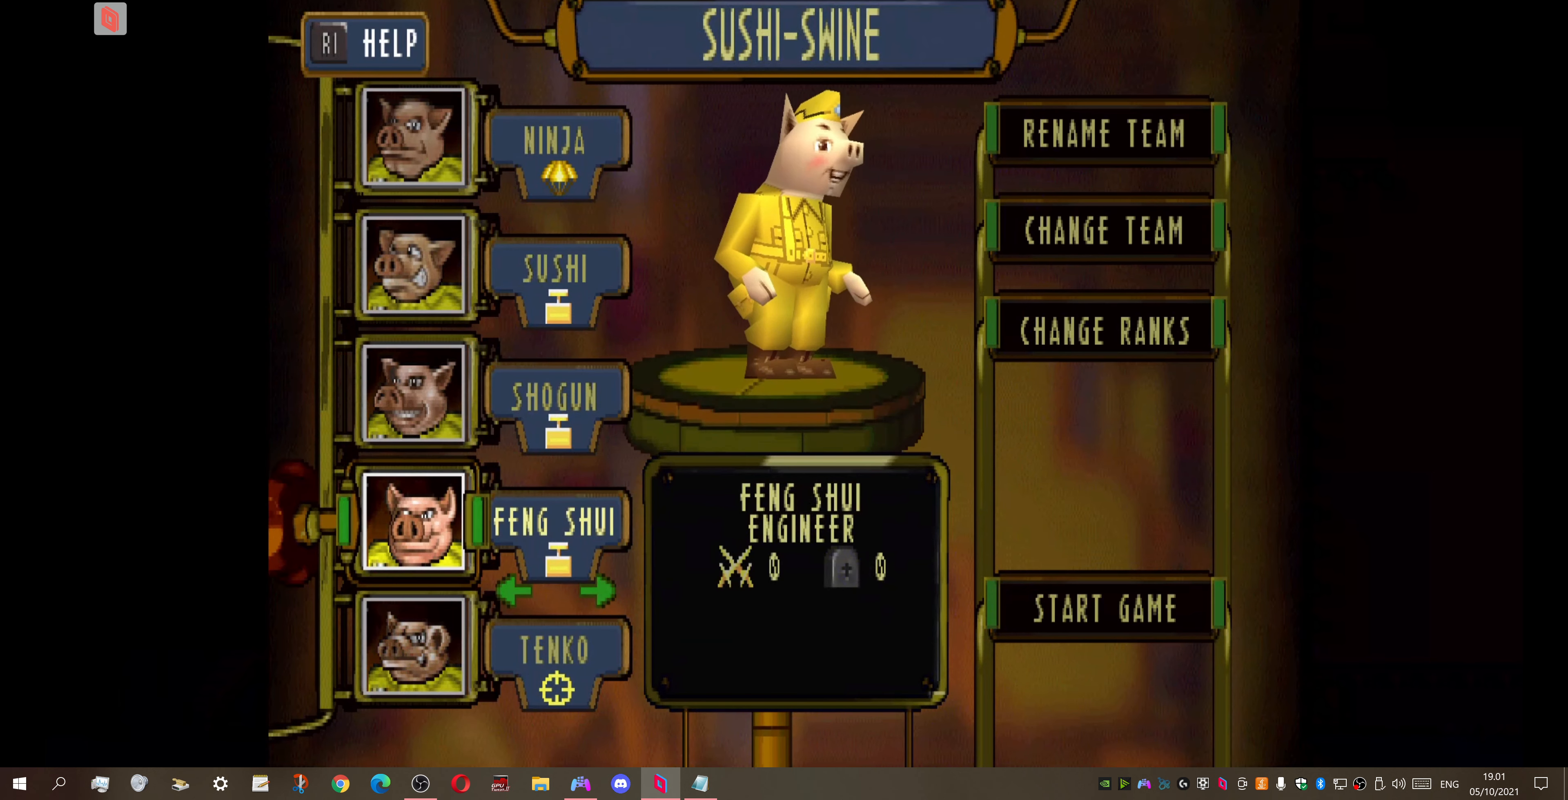
{"buttons": [], "right_stick": "center", "events": []}
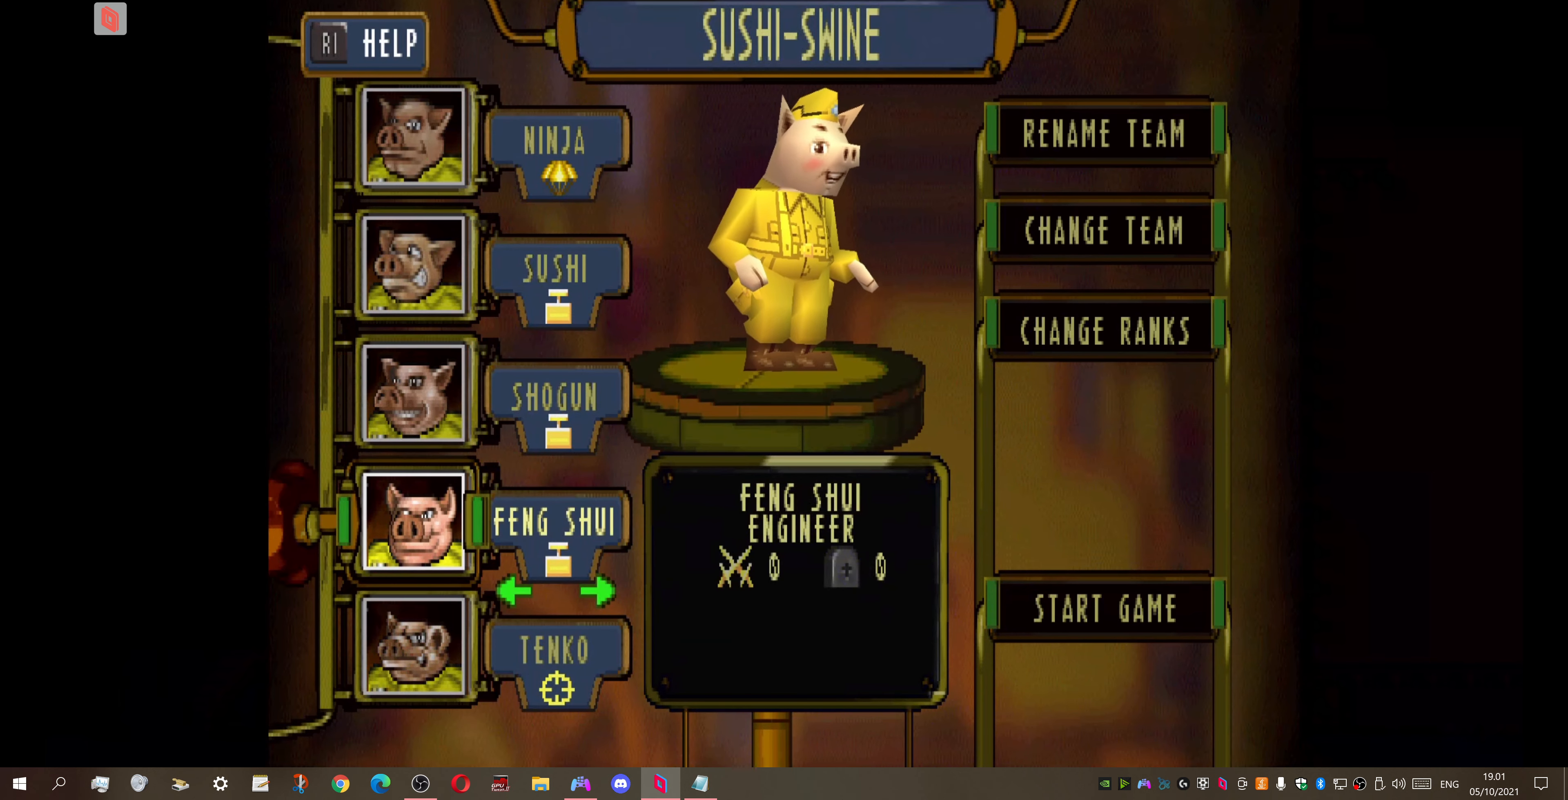
{"buttons": [], "right_stick": "center", "events": []}
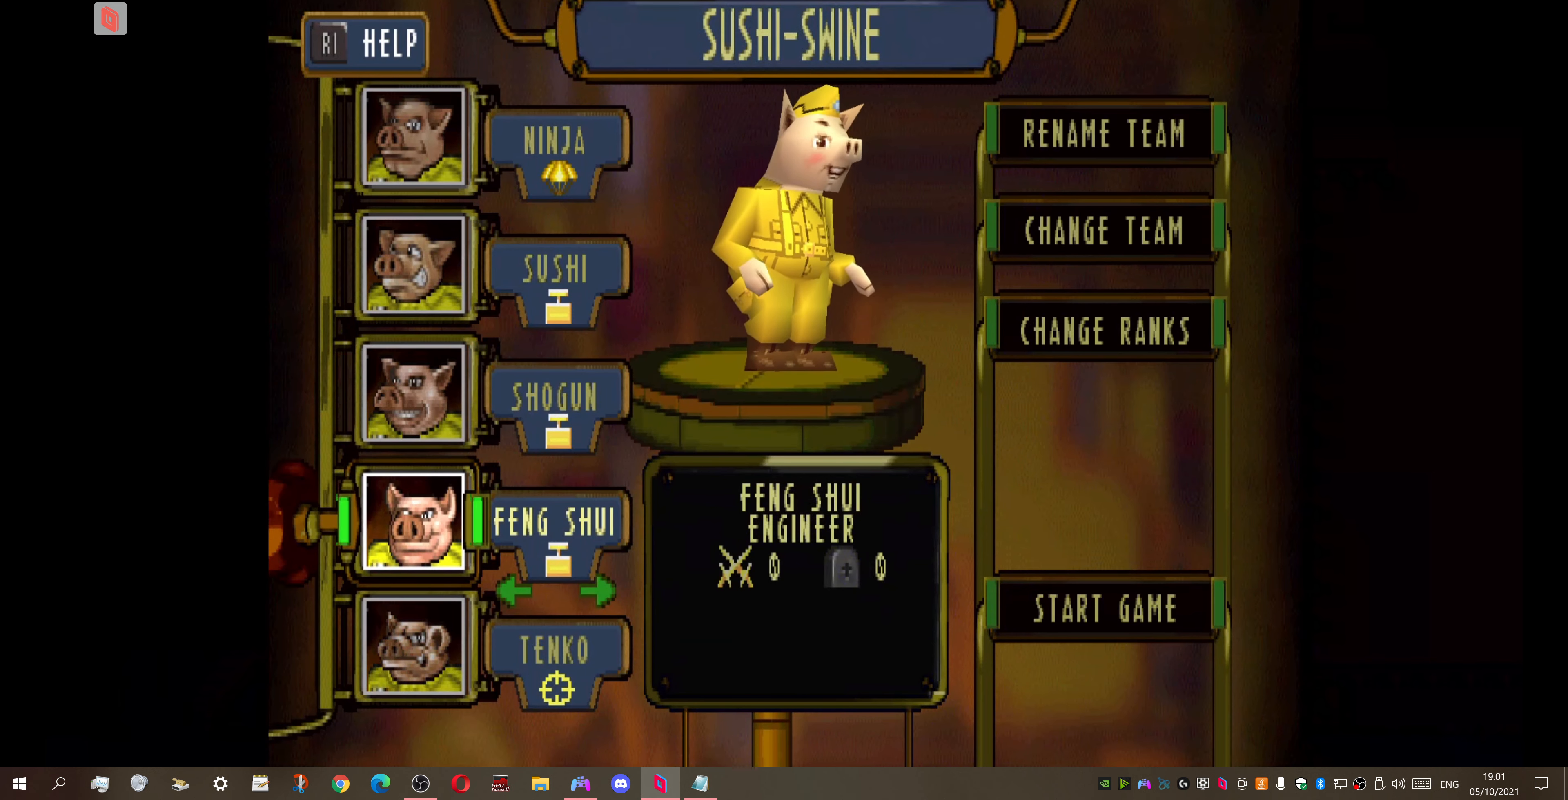
{"buttons": [], "right_stick": "center", "events": []}
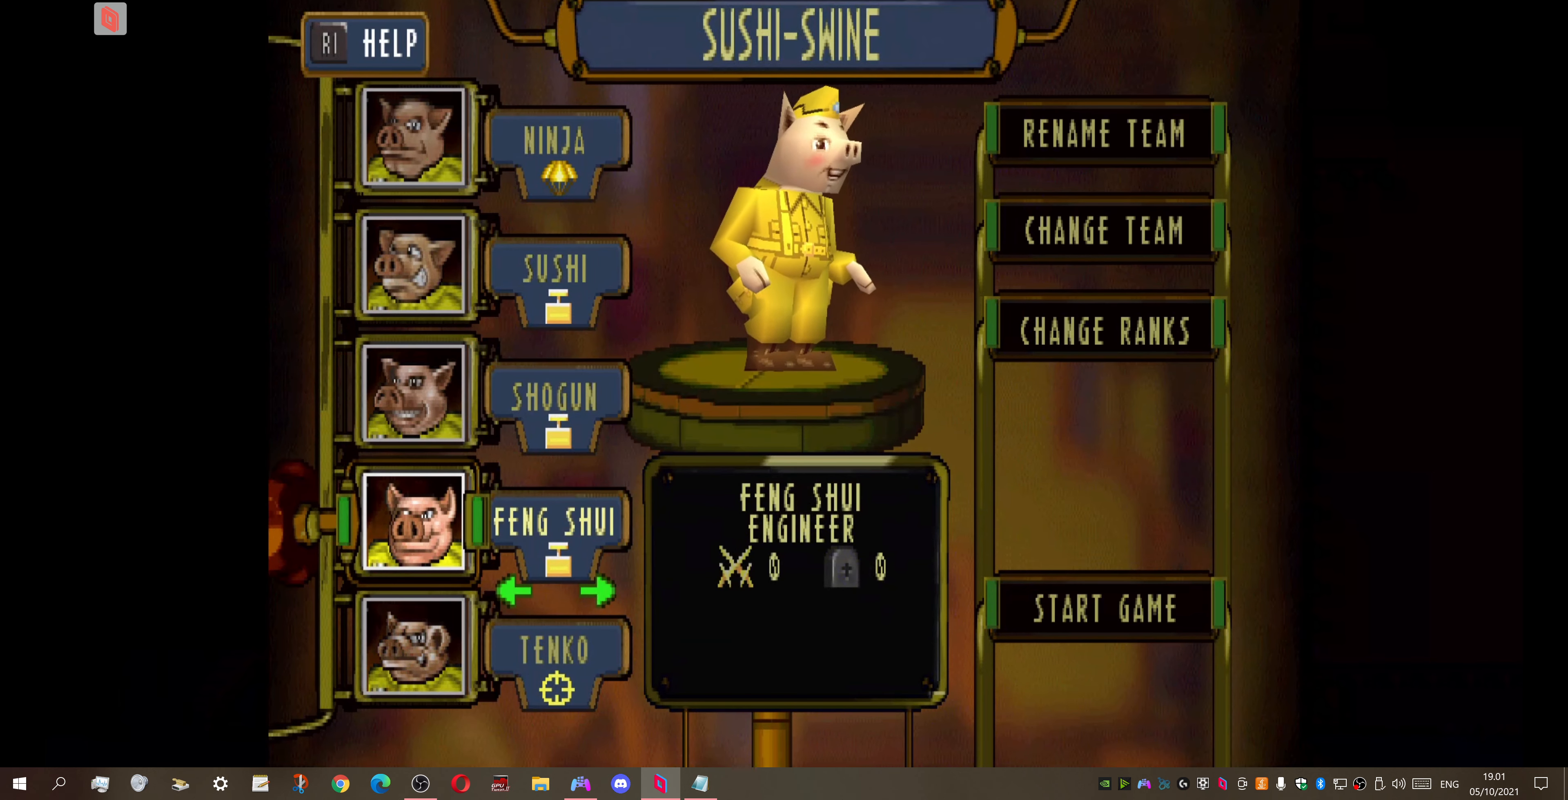
{"buttons": [], "right_stick": "center", "events": []}
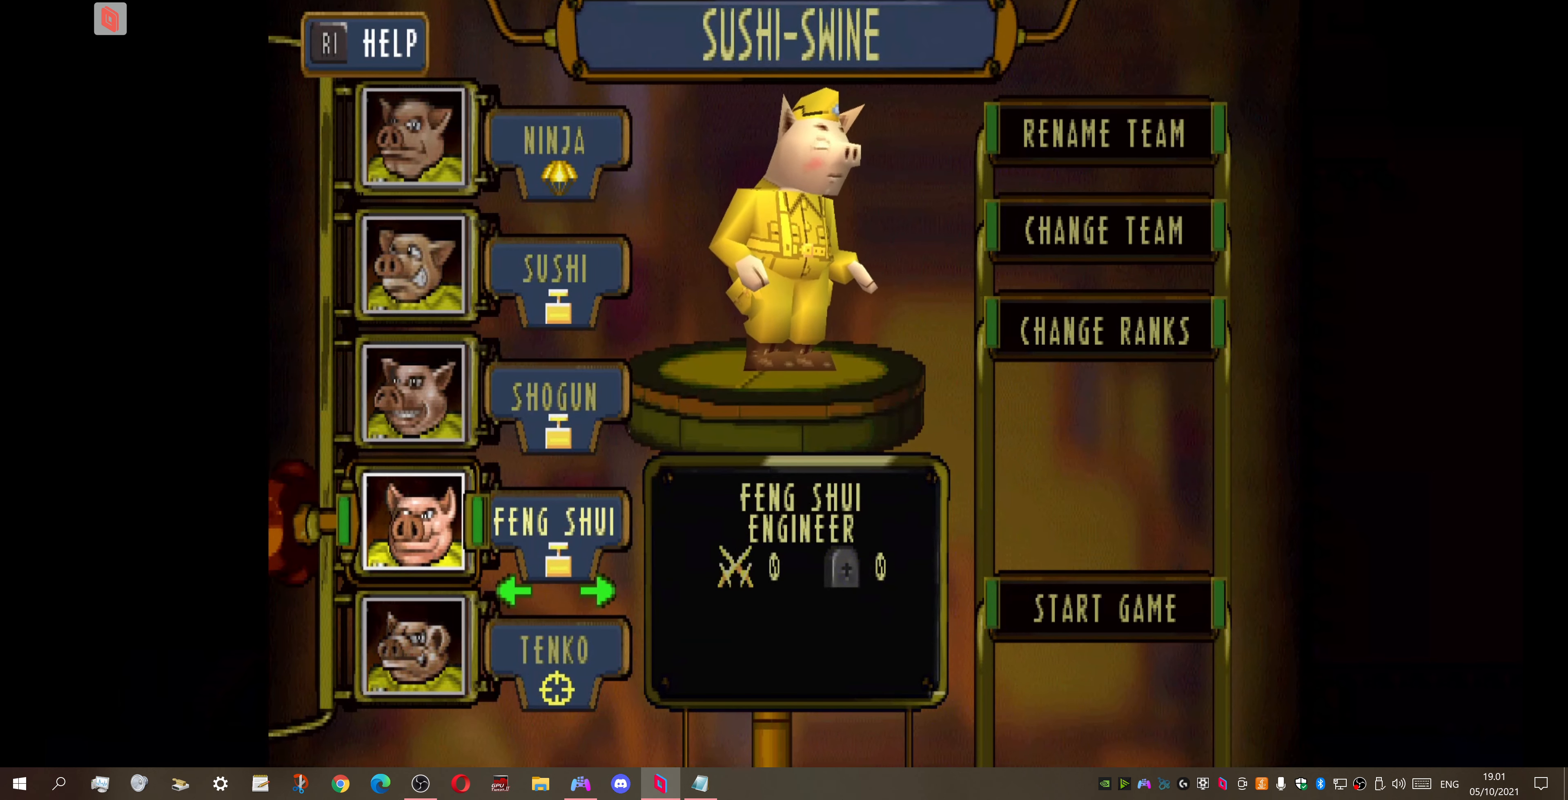
{"buttons": [], "right_stick": "center", "events": []}
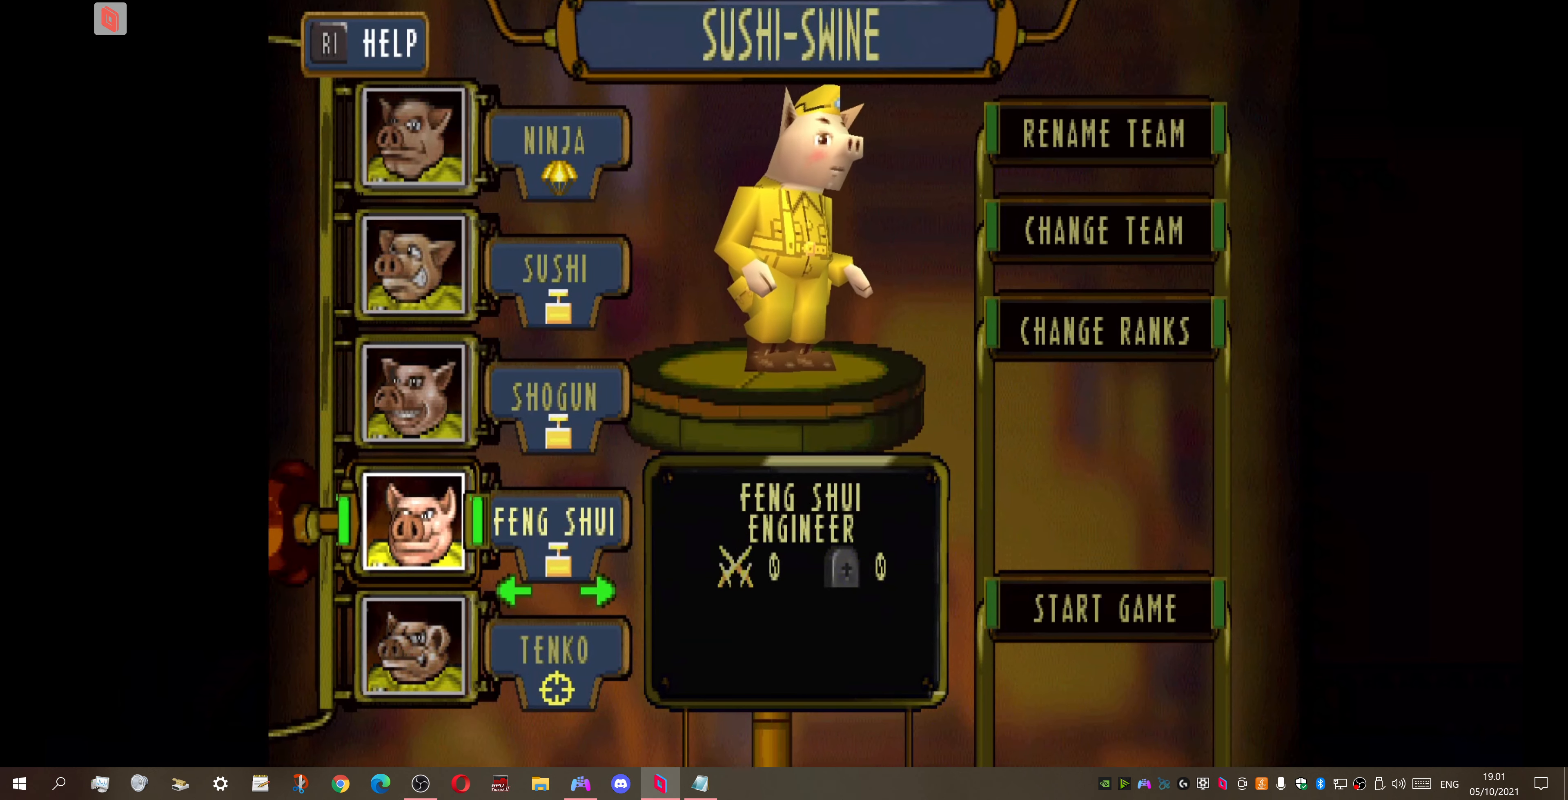
{"buttons": [], "right_stick": "center", "events": [[34, "DPAD_UP", "down"], [167, "DPAD_UP", "up"]]}
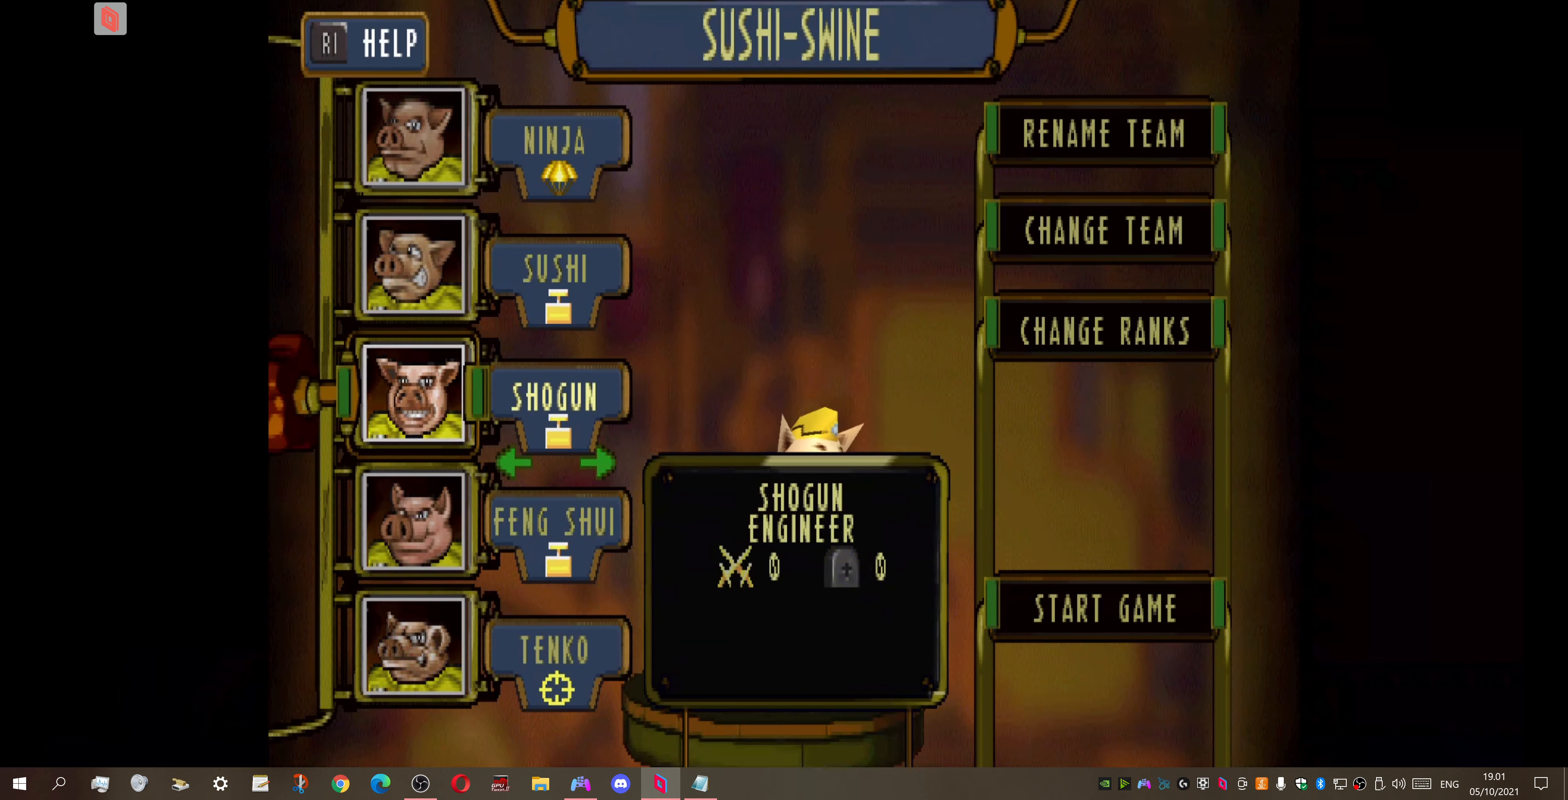
{"buttons": ["DPAD_RIGHT"], "right_stick": "center", "events": [[167, "DPAD_RIGHT", "down"], [300, "DPAD_RIGHT", "up"], [500, "DPAD_RIGHT", "down"]]}
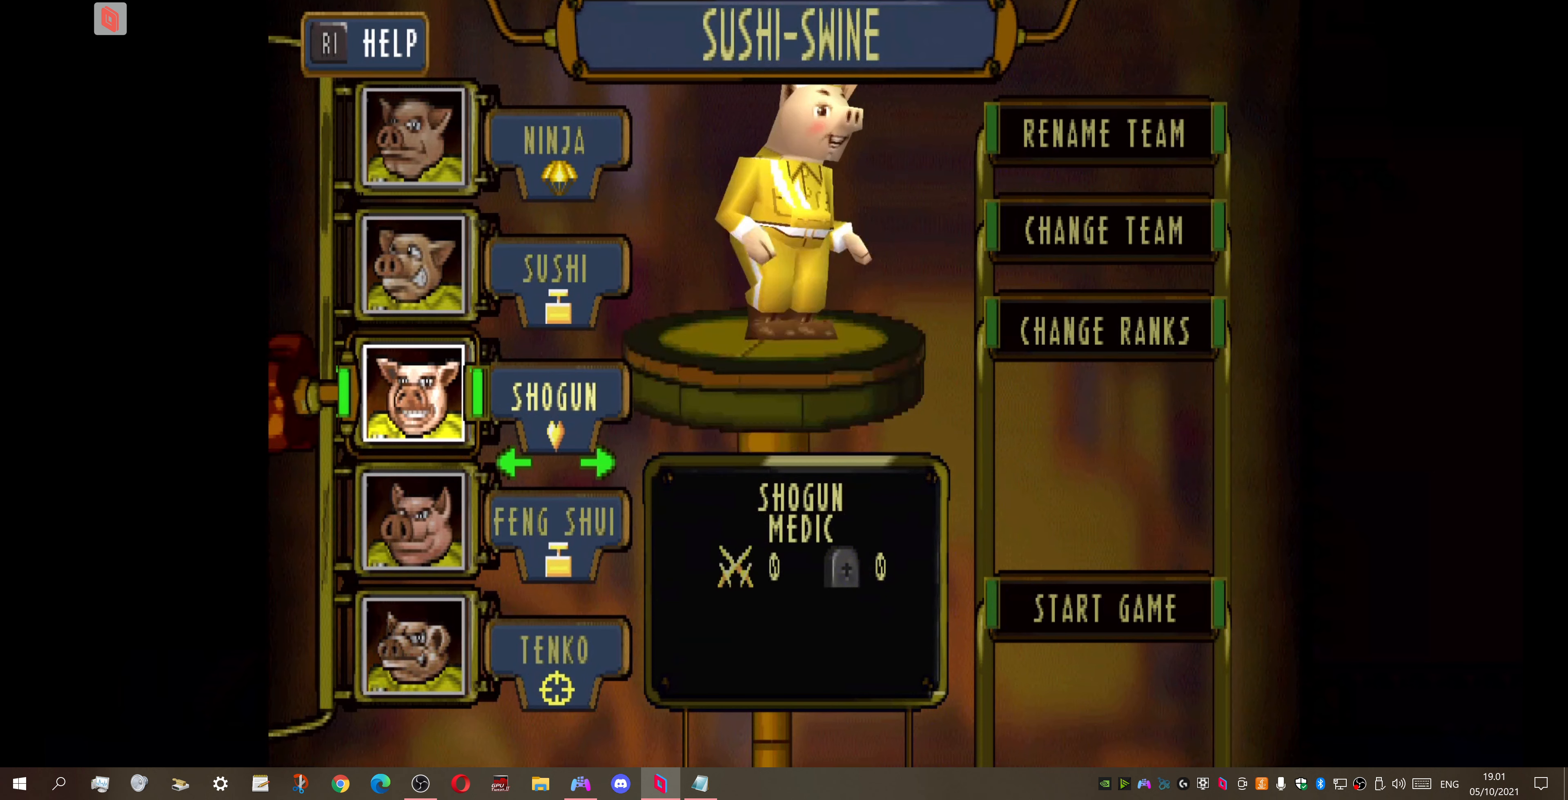
{"buttons": [], "right_stick": "center", "events": [[100, "DPAD_RIGHT", "up"], [300, "DPAD_RIGHT", "down"], [433, "DPAD_RIGHT", "up"]]}